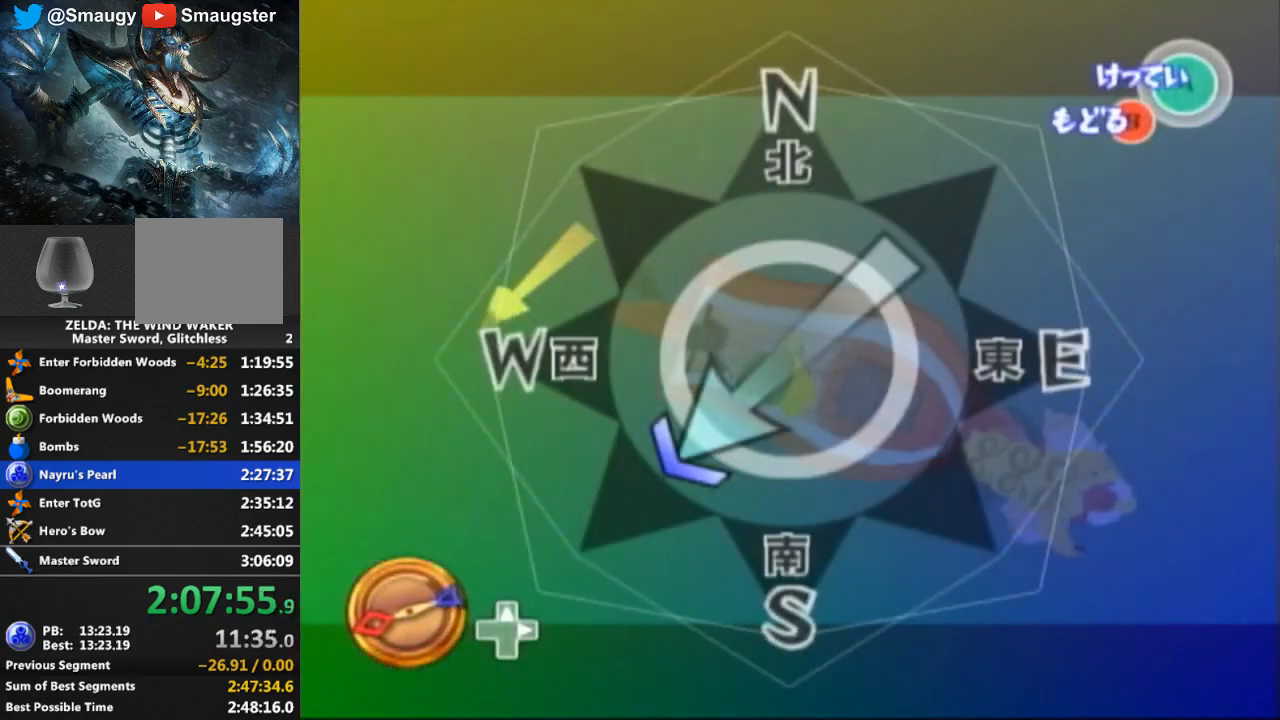
Gameplay with a controller (Nintendo layout); each line is a JSON object with the inputs held at the frame after it. "events" lists button and stick changes between this image and that frame as [ms after this image, input, new state], when the widget could be followed in between. Not read: L3 R3.
{"buttons": [], "left_stick": "center", "right_stick": "center", "events": [[67, "left_stick", "up-right"], [267, "left_stick", "center"]]}
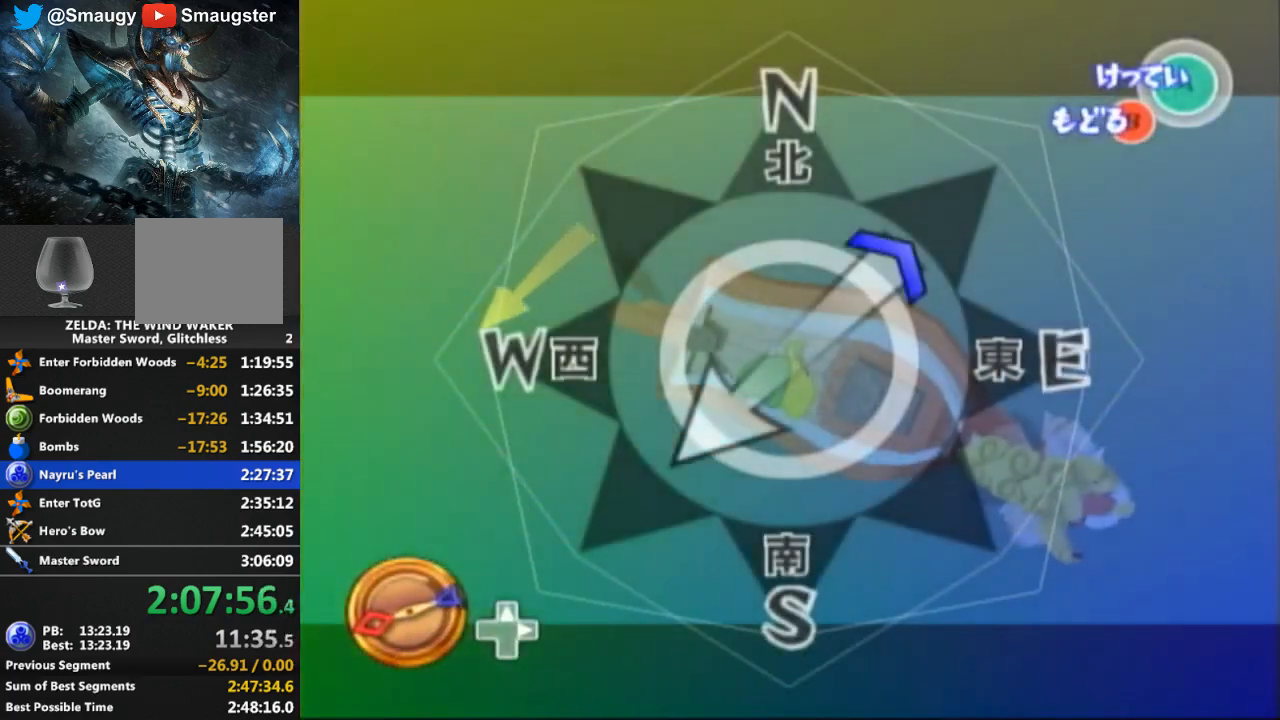
{"buttons": [], "left_stick": "center", "right_stick": "center", "events": []}
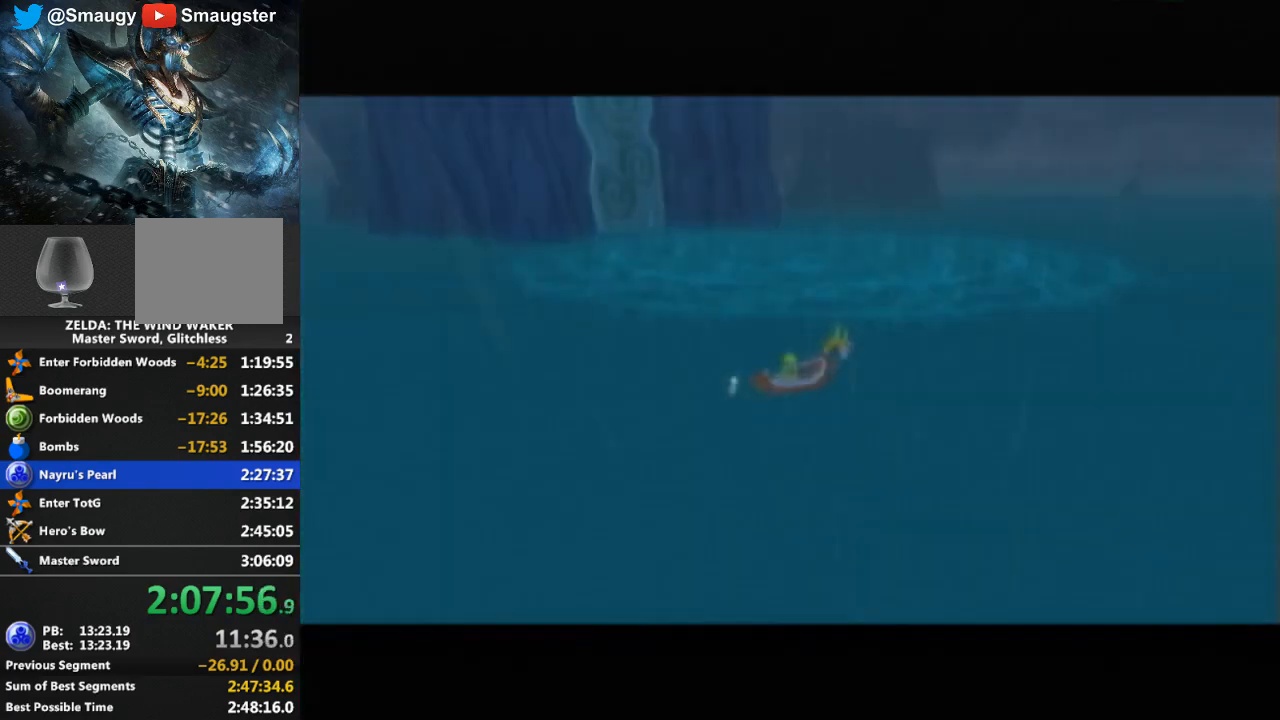
{"buttons": [], "left_stick": "center", "right_stick": "center", "events": []}
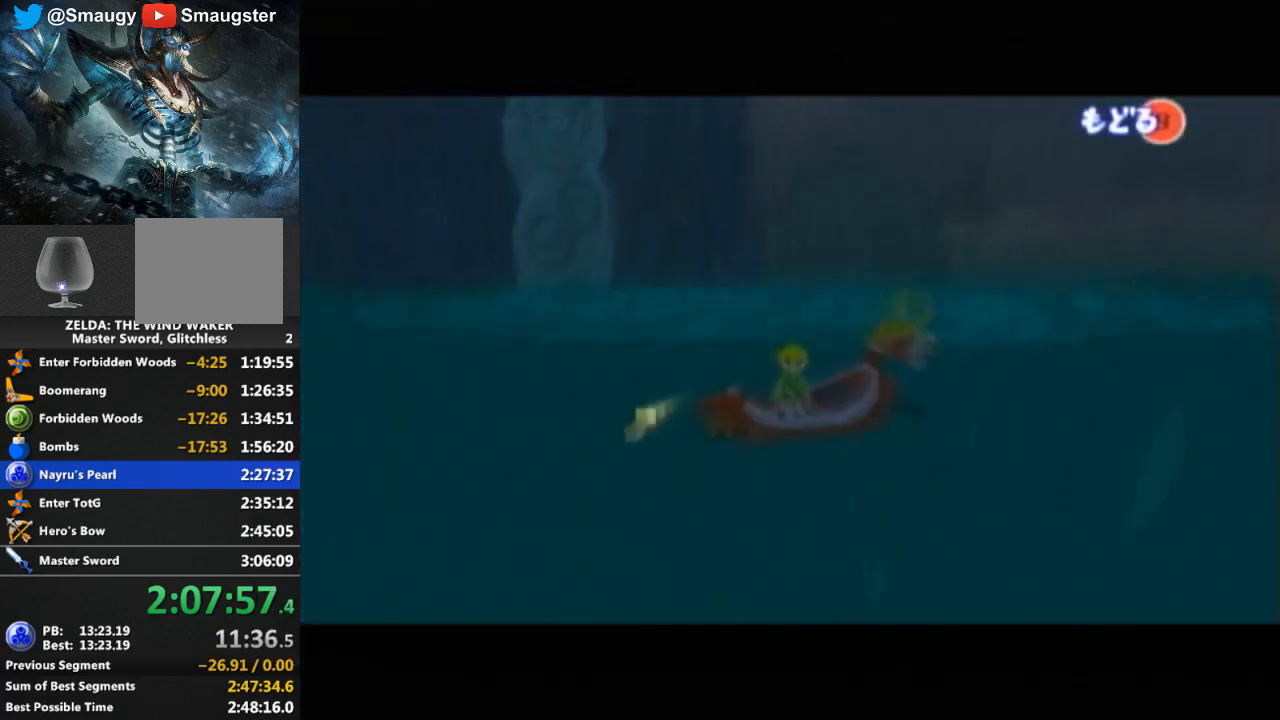
{"buttons": [], "left_stick": "center", "right_stick": "center", "events": []}
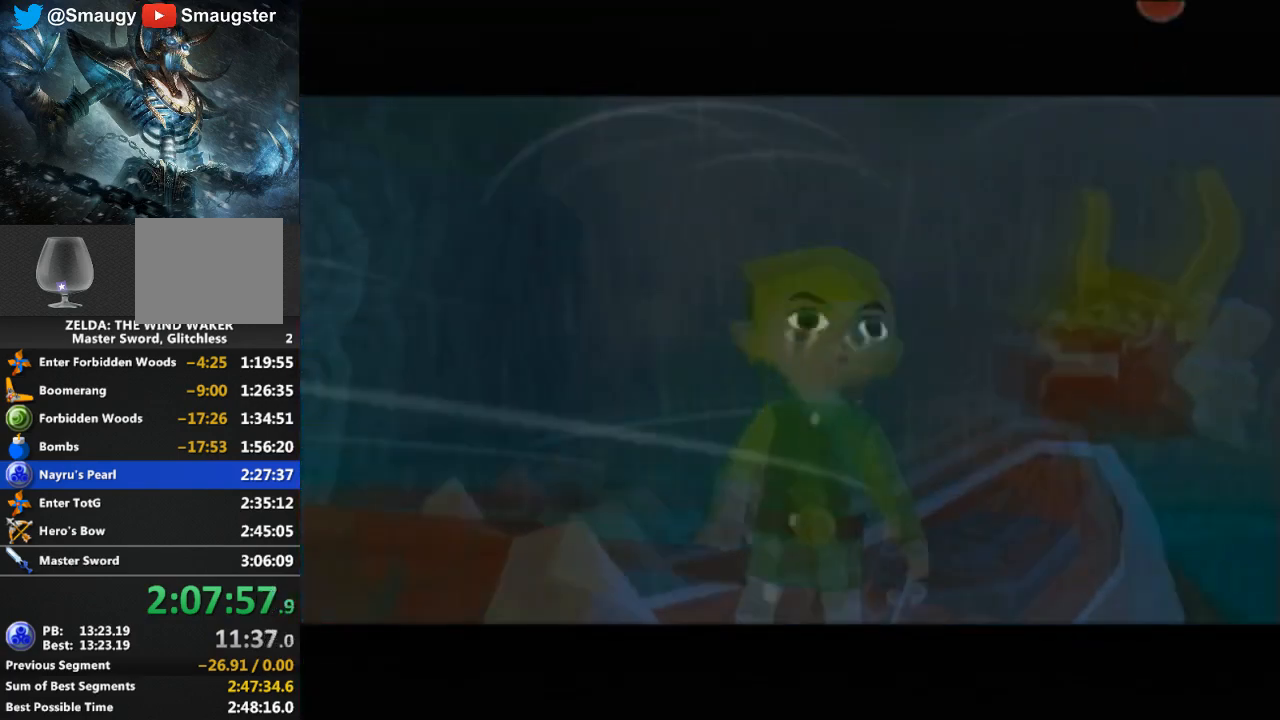
{"buttons": [], "left_stick": "center", "right_stick": "center", "events": []}
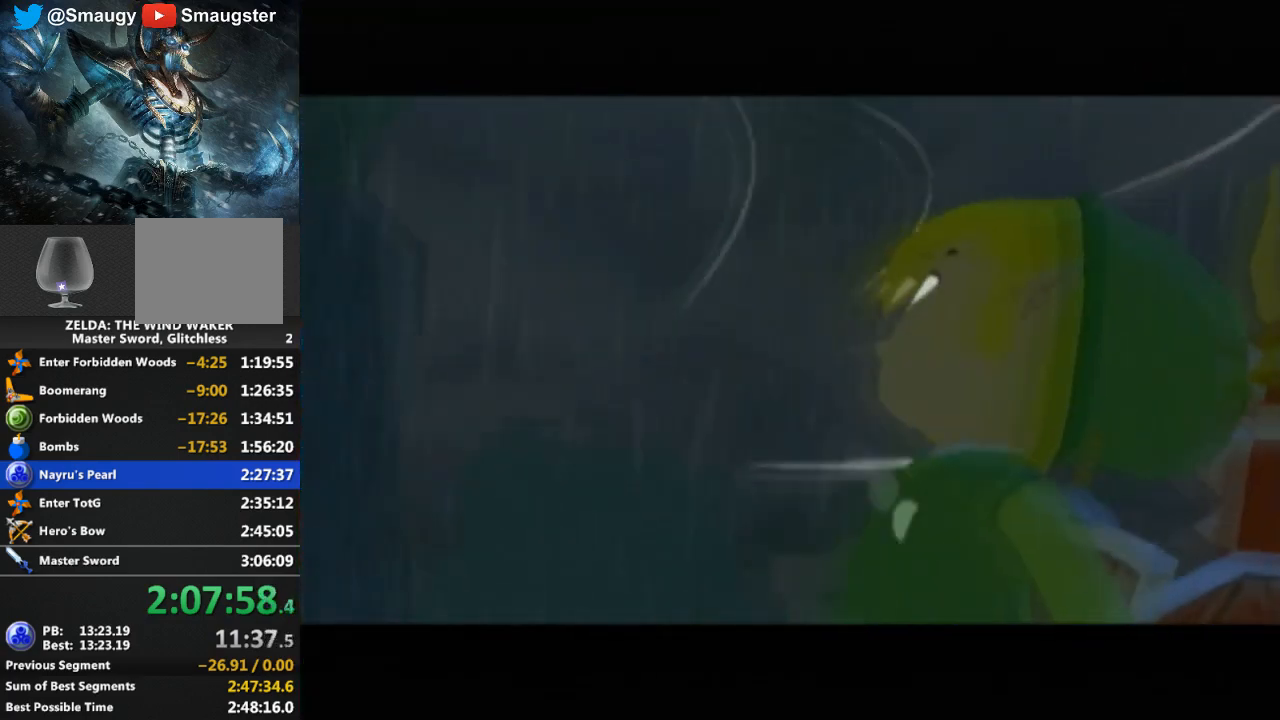
{"buttons": [], "left_stick": "center", "right_stick": "center", "events": []}
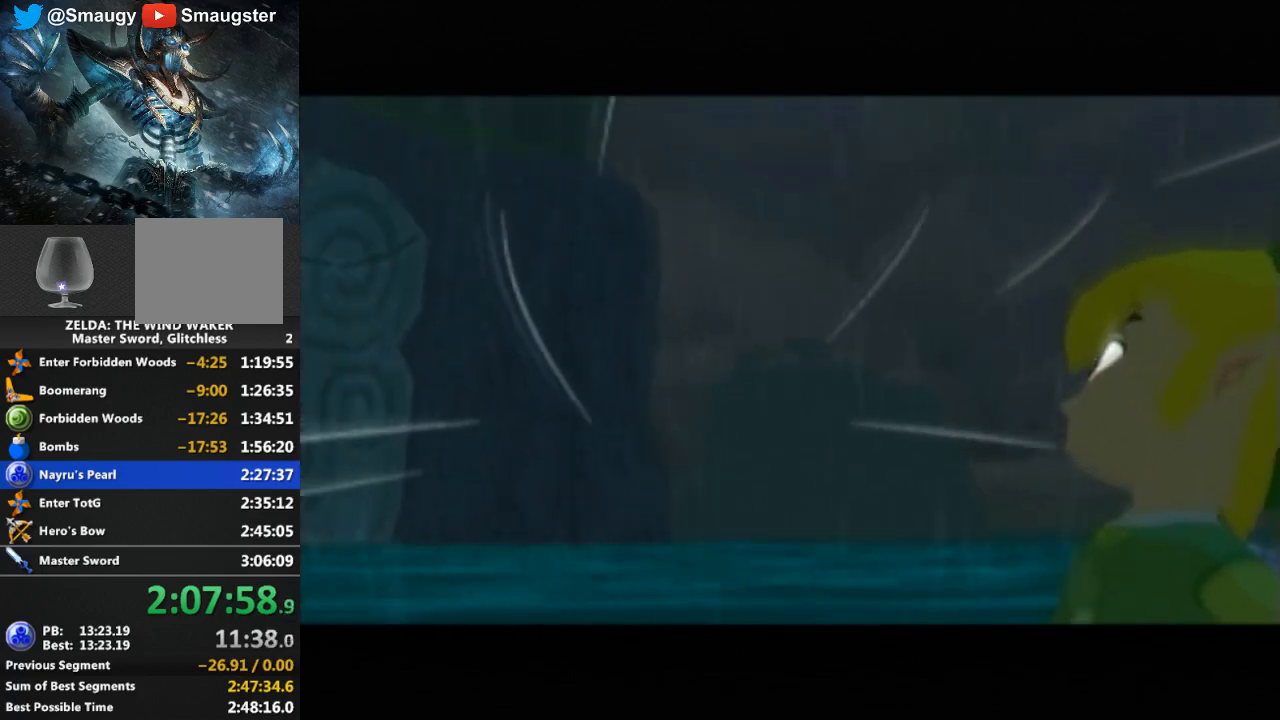
{"buttons": [], "left_stick": "center", "right_stick": "center", "events": []}
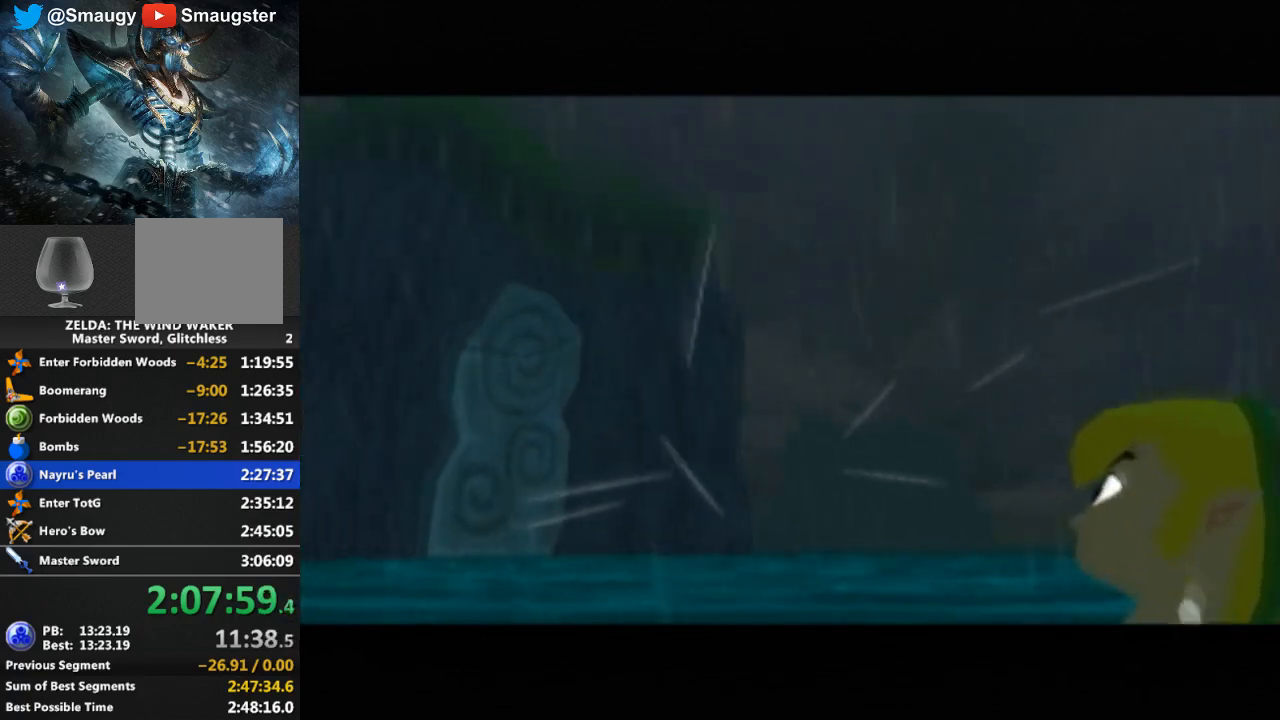
{"buttons": [], "left_stick": "center", "right_stick": "center", "events": []}
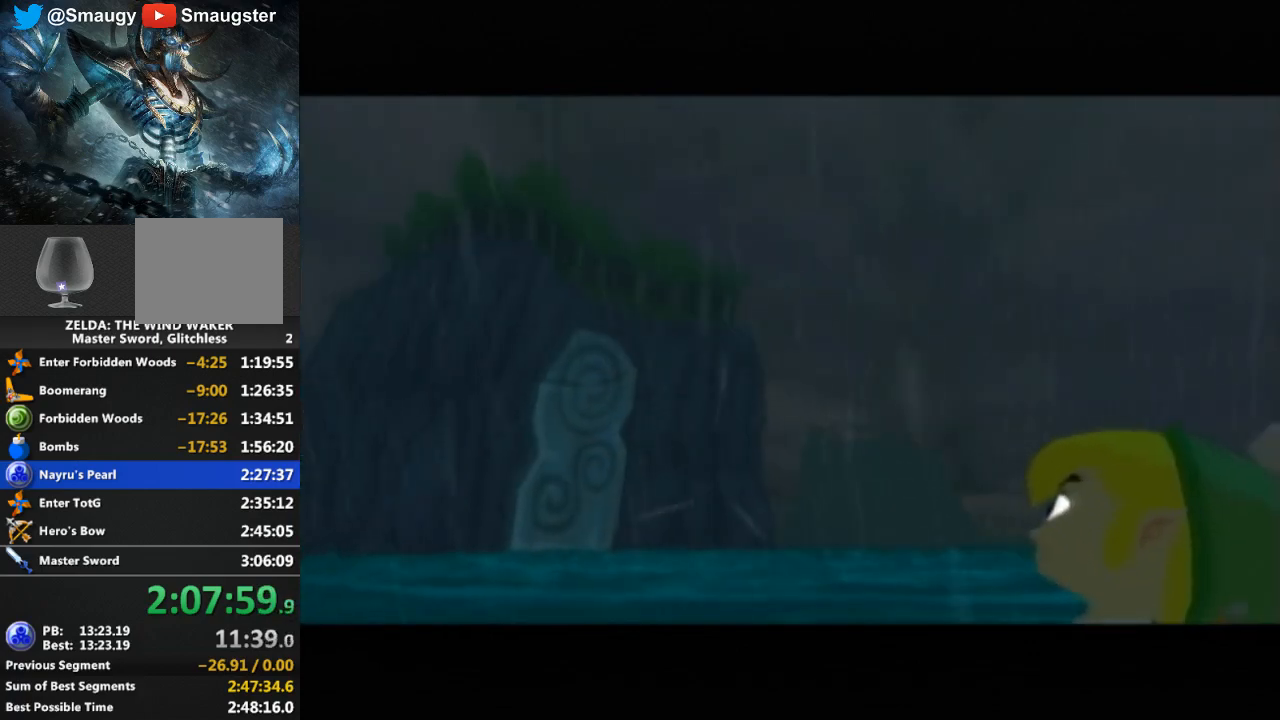
{"buttons": [], "left_stick": "center", "right_stick": "center", "events": []}
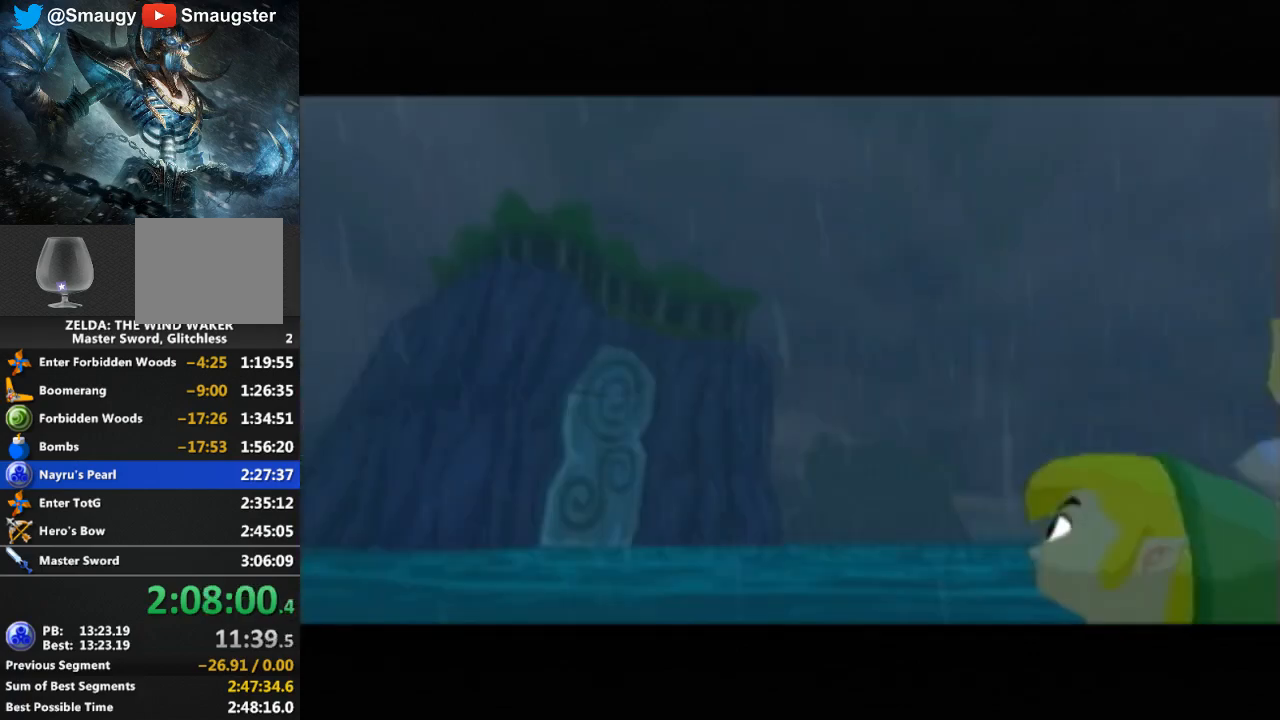
{"buttons": [], "left_stick": "center", "right_stick": "center", "events": []}
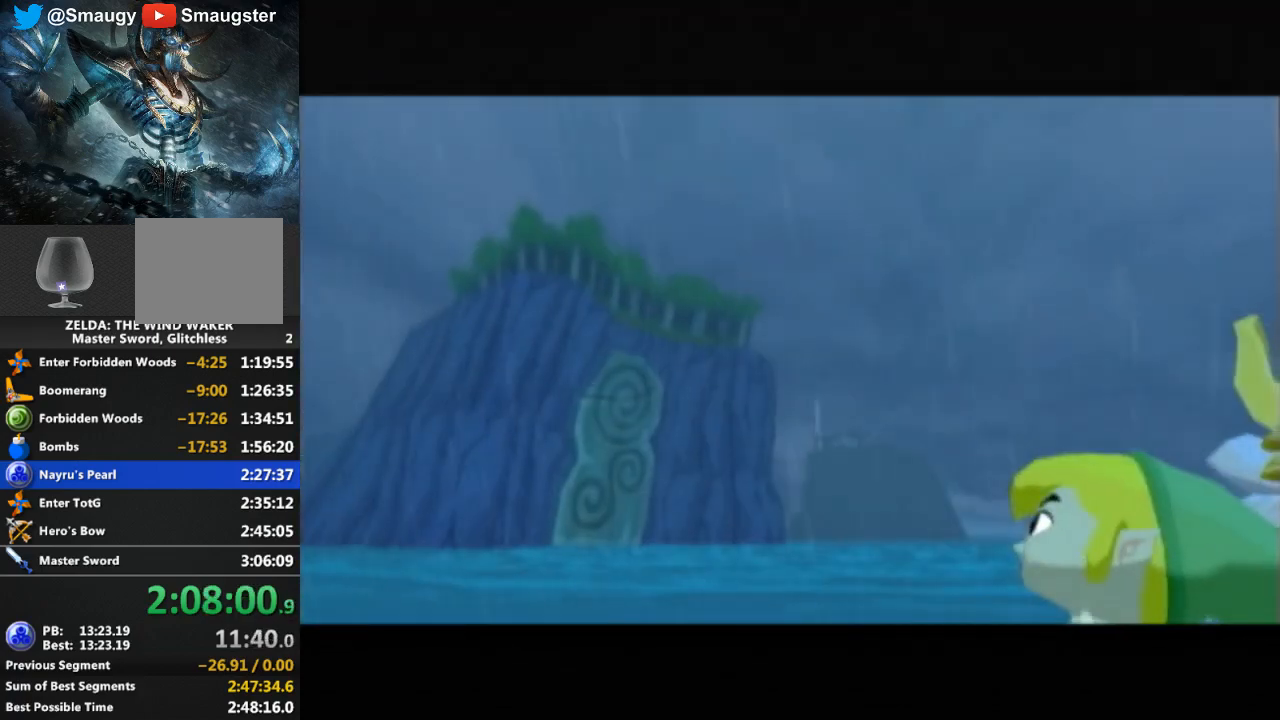
{"buttons": [], "left_stick": "center", "right_stick": "center", "events": []}
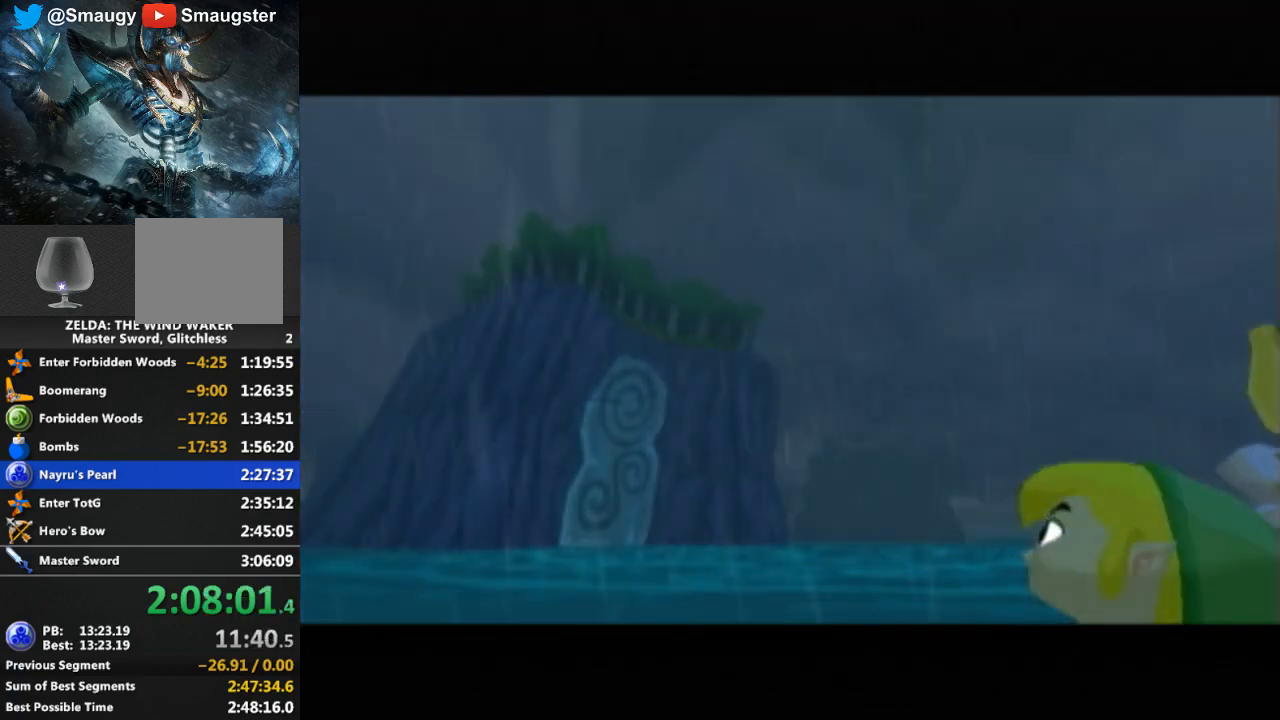
{"buttons": [], "left_stick": "left", "right_stick": "center", "events": [[333, "left_stick", "left"]]}
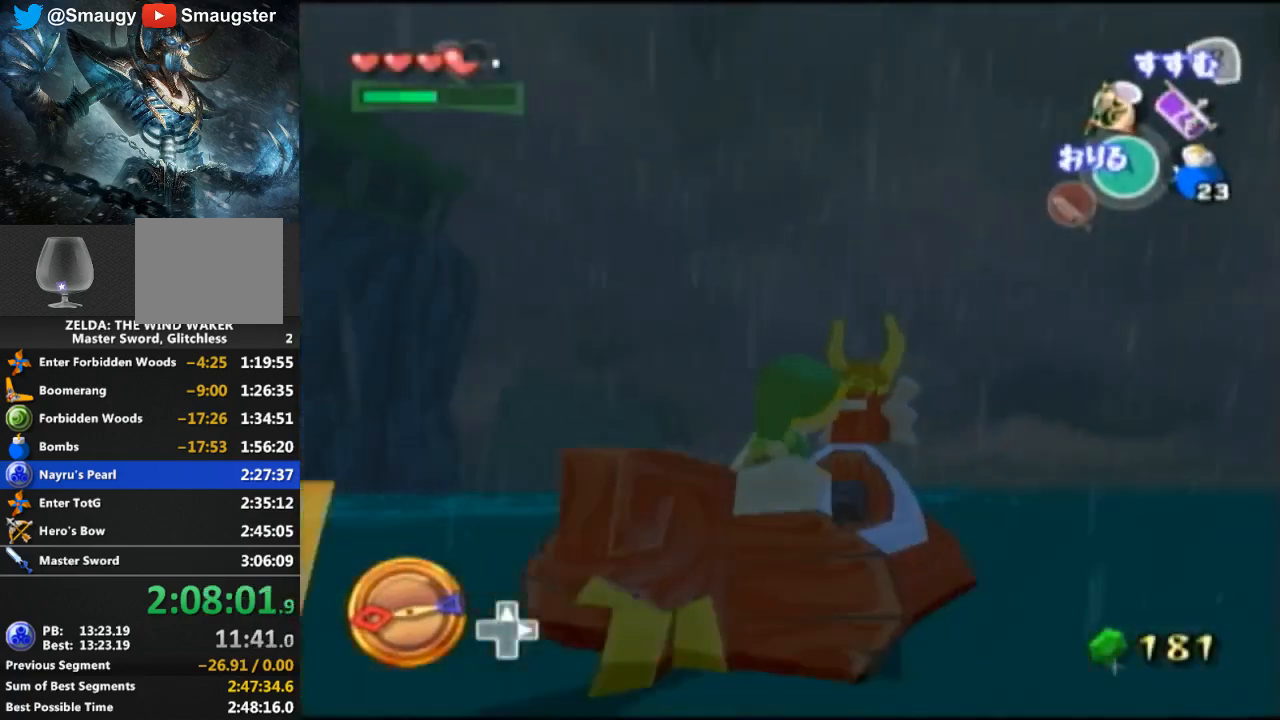
{"buttons": [], "left_stick": "center", "right_stick": "down", "events": [[100, "left_stick", "center"], [267, "right_stick", "down"]]}
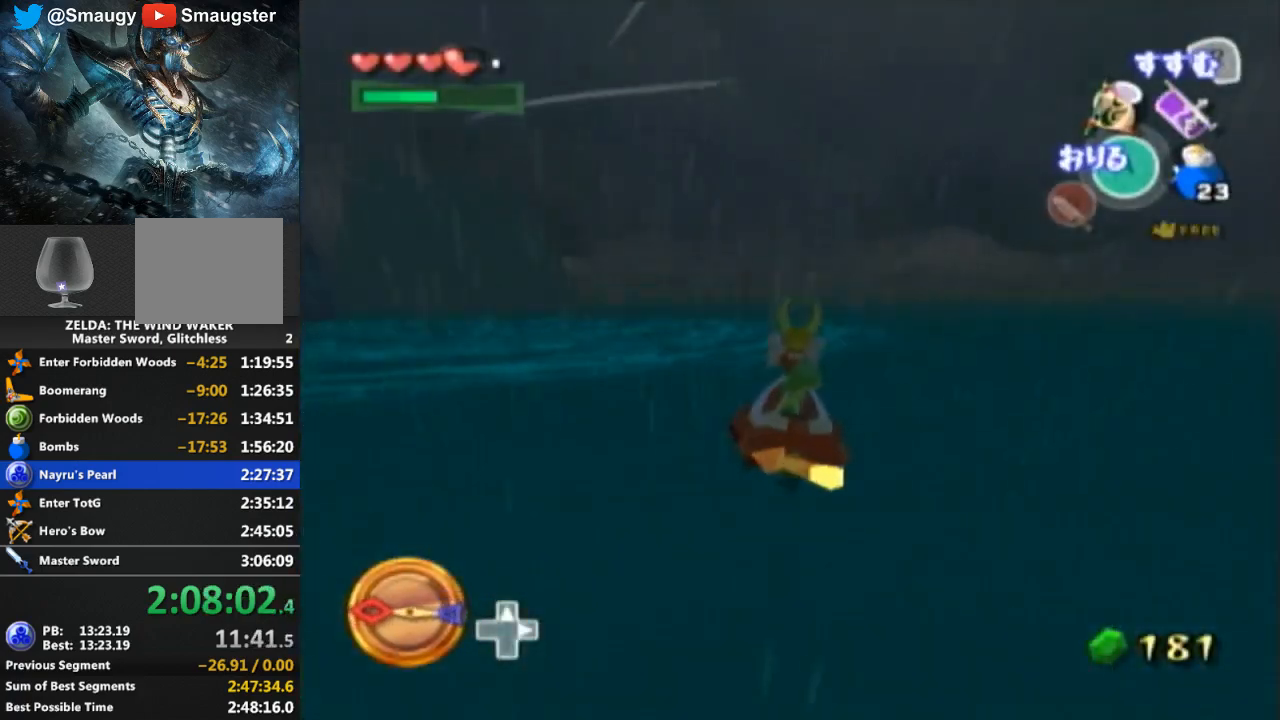
{"buttons": [], "left_stick": "right", "right_stick": "center", "events": [[67, "left_stick", "right"], [100, "right_stick", "center"], [300, "Y", "down"], [433, "Y", "up"]]}
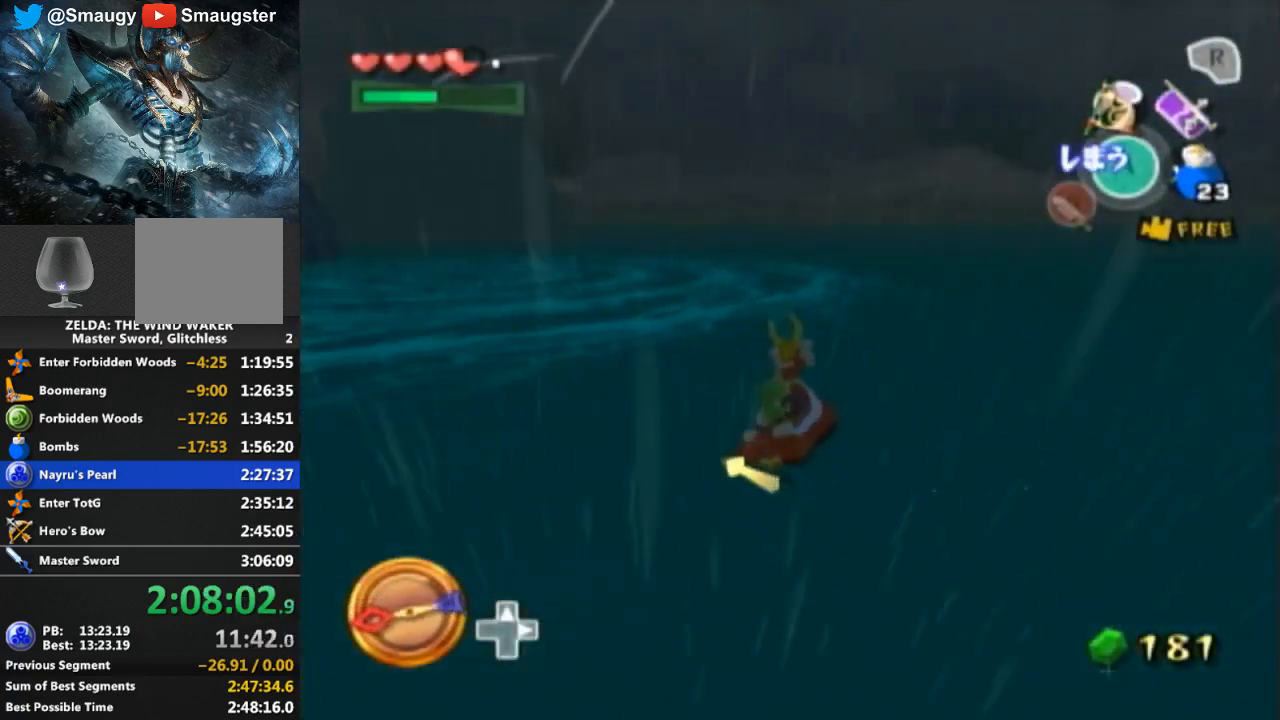
{"buttons": [], "left_stick": "left", "right_stick": "center", "events": [[67, "left_stick", "center"], [367, "left_stick", "left"]]}
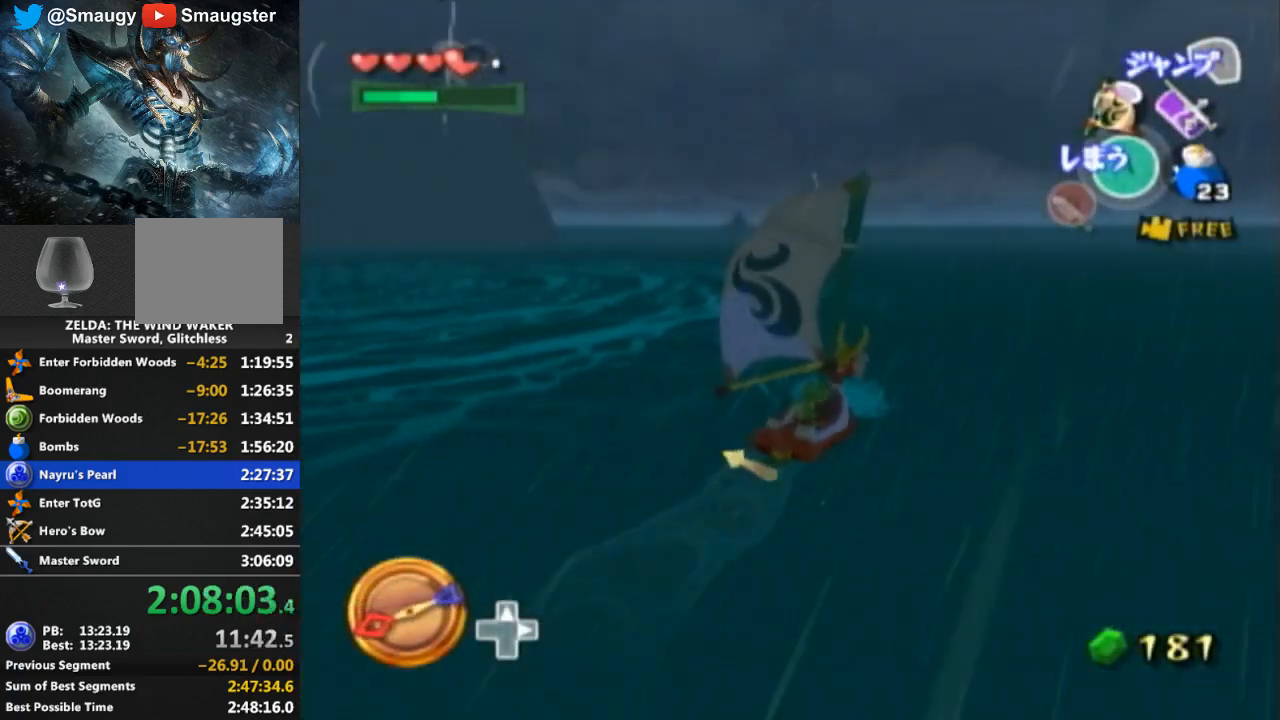
{"buttons": [], "left_stick": "left", "right_stick": "center", "events": []}
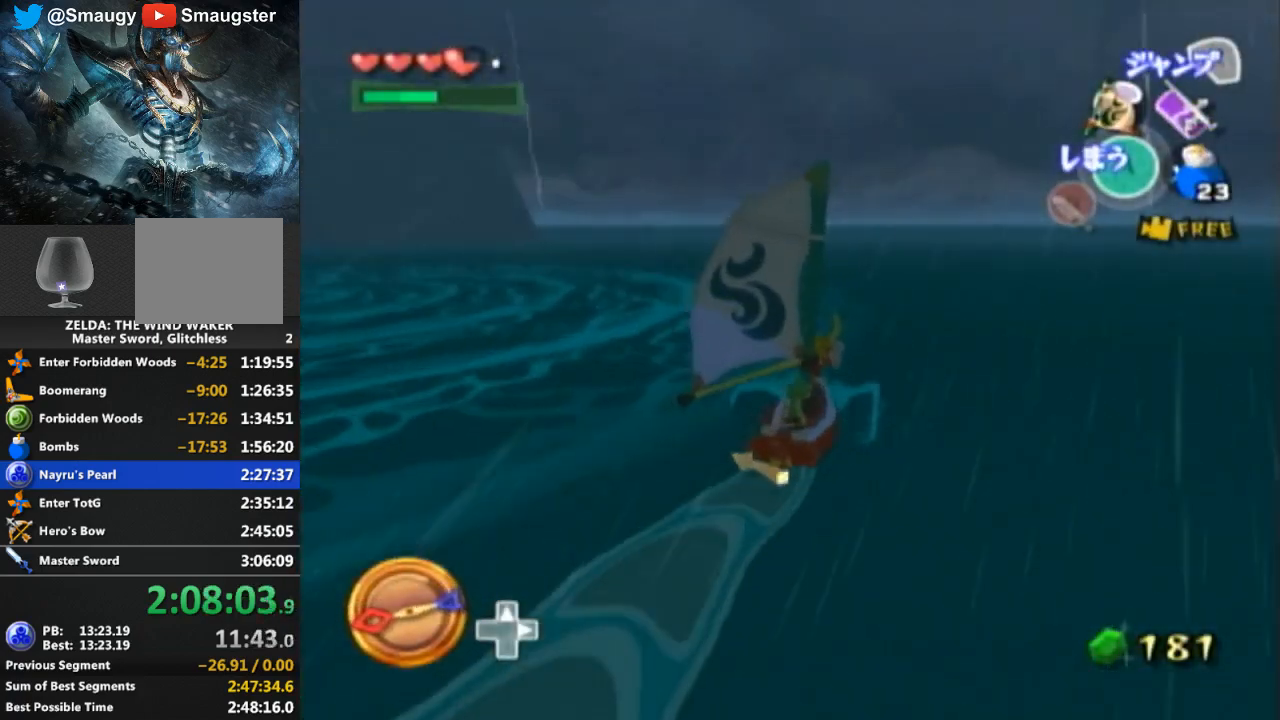
{"buttons": [], "left_stick": "center", "right_stick": "center", "events": [[100, "A", "down"], [167, "left_stick", "center"], [200, "A", "up"]]}
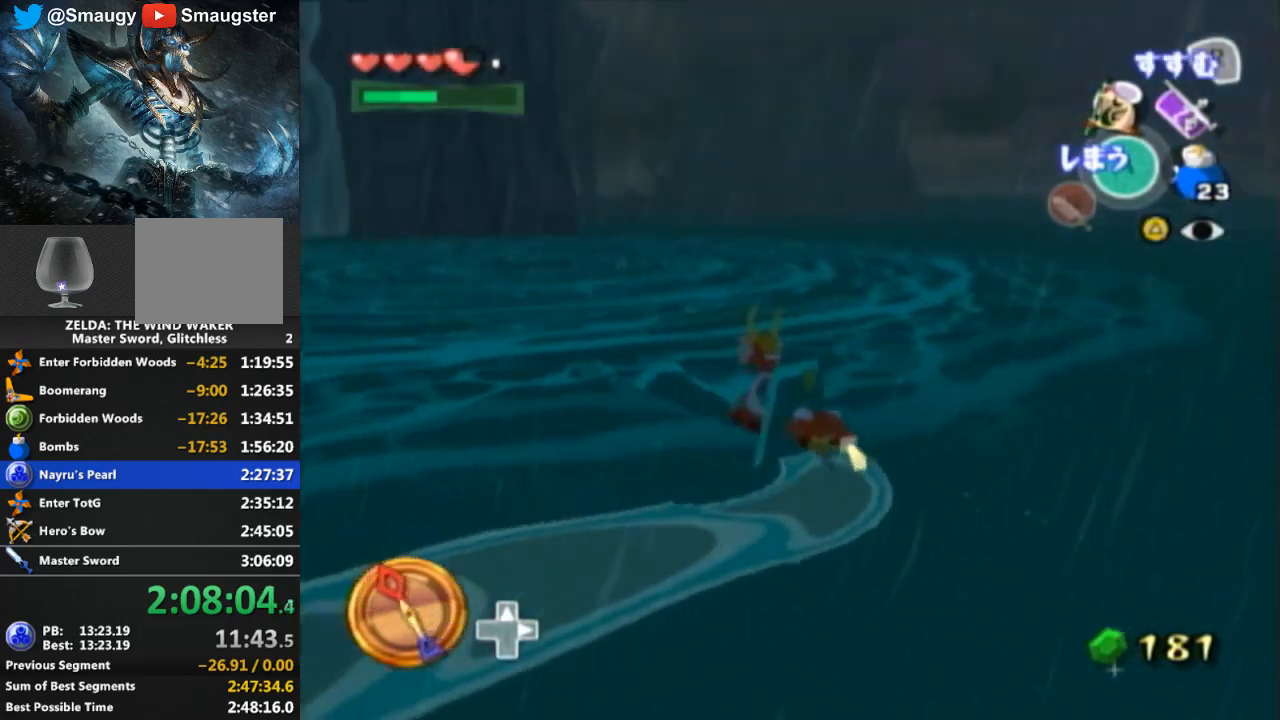
{"buttons": [], "left_stick": "right", "right_stick": "center", "events": [[200, "left_stick", "right"]]}
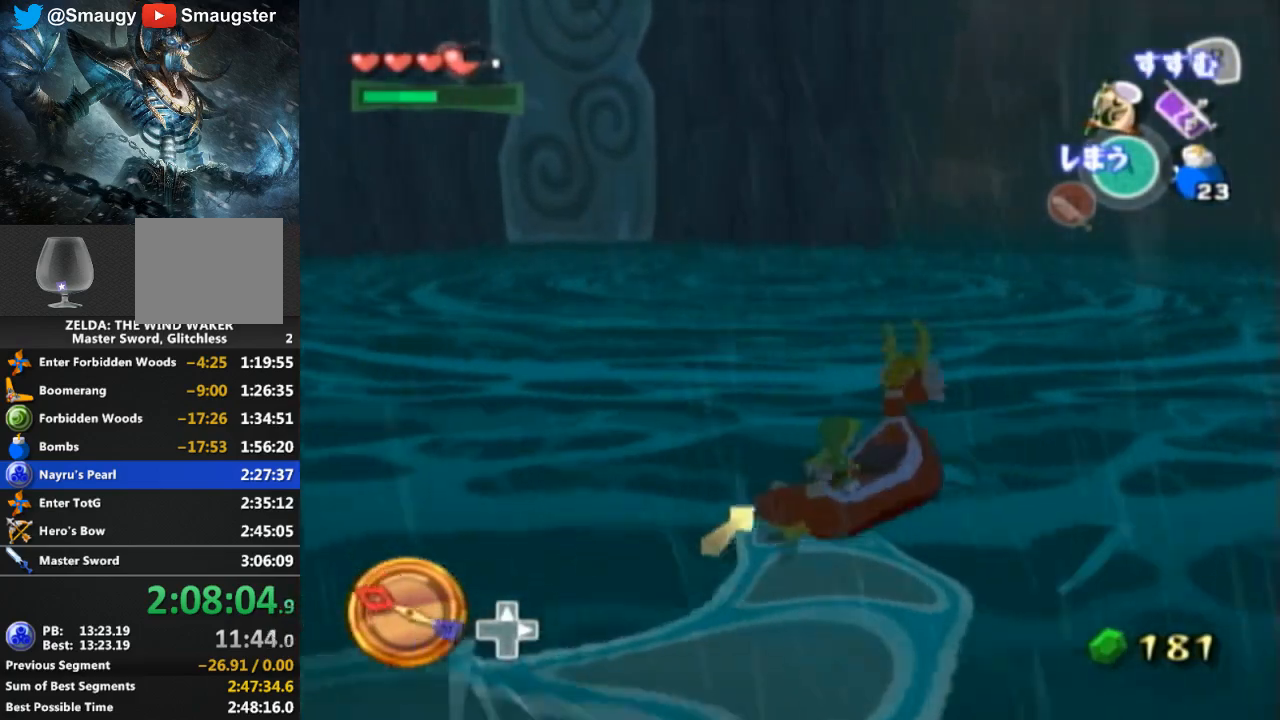
{"buttons": [], "left_stick": "center", "right_stick": "center", "events": [[267, "left_stick", "center"]]}
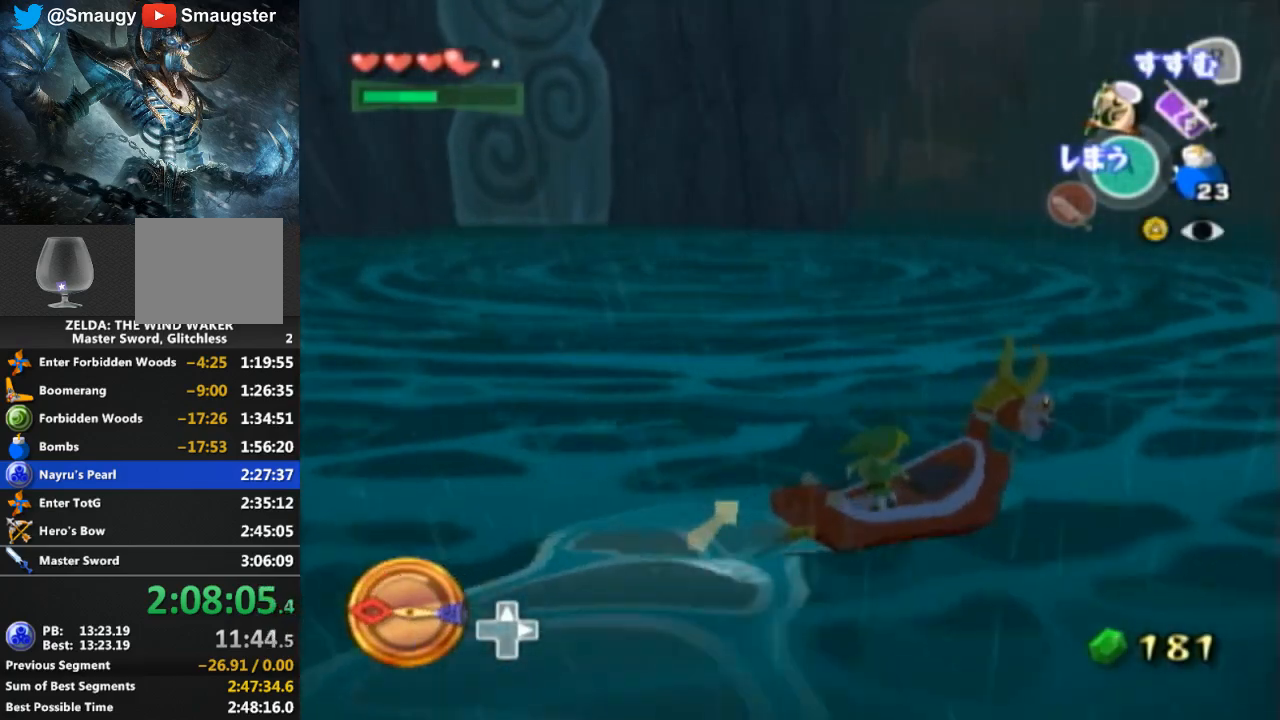
{"buttons": [], "left_stick": "center", "right_stick": "center", "events": [[333, "Y", "down"], [467, "Y", "up"]]}
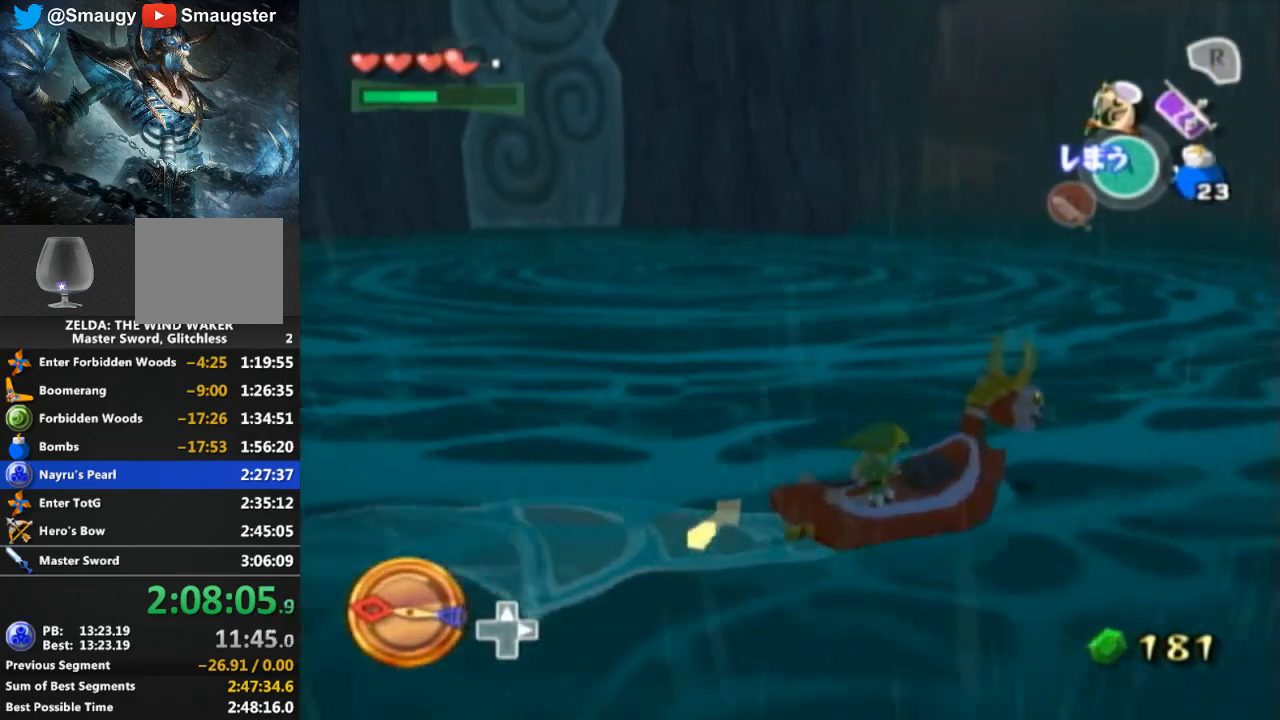
{"buttons": [], "left_stick": "center", "right_stick": "center", "events": []}
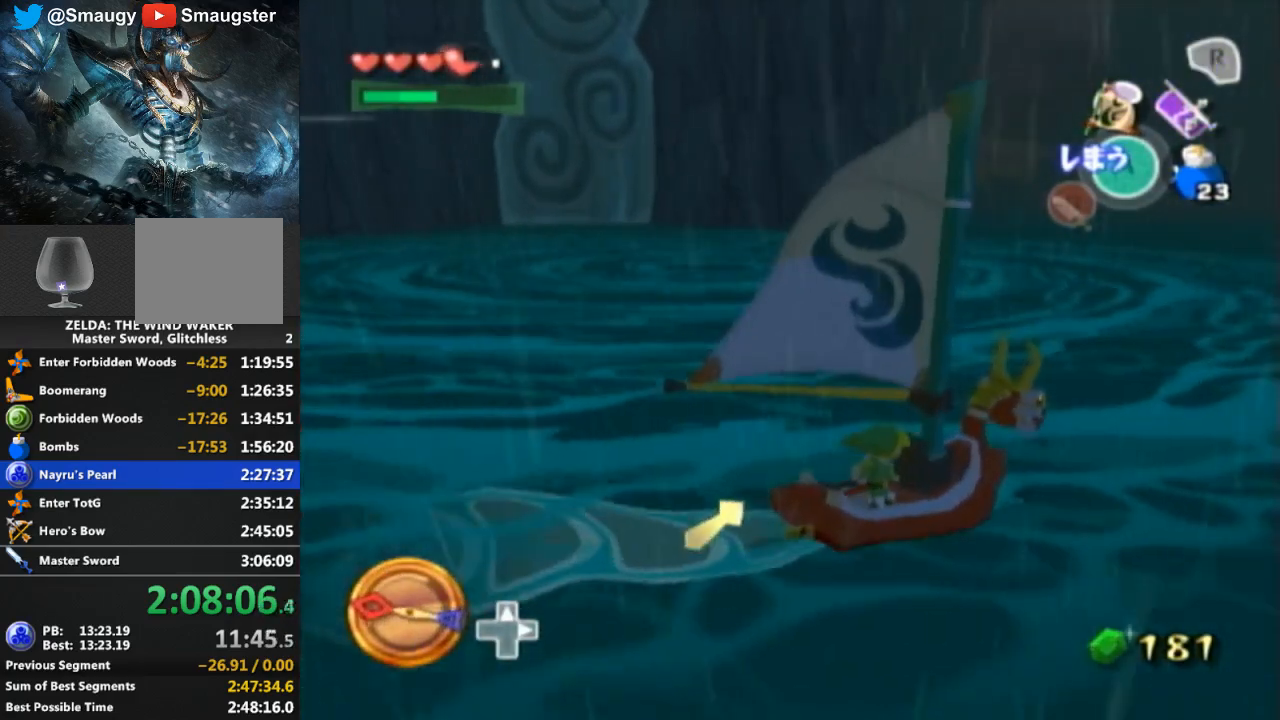
{"buttons": [], "left_stick": "center", "right_stick": "center", "events": [[33, "L1", "down"], [100, "L1", "up"], [200, "A", "down"], [367, "A", "up"]]}
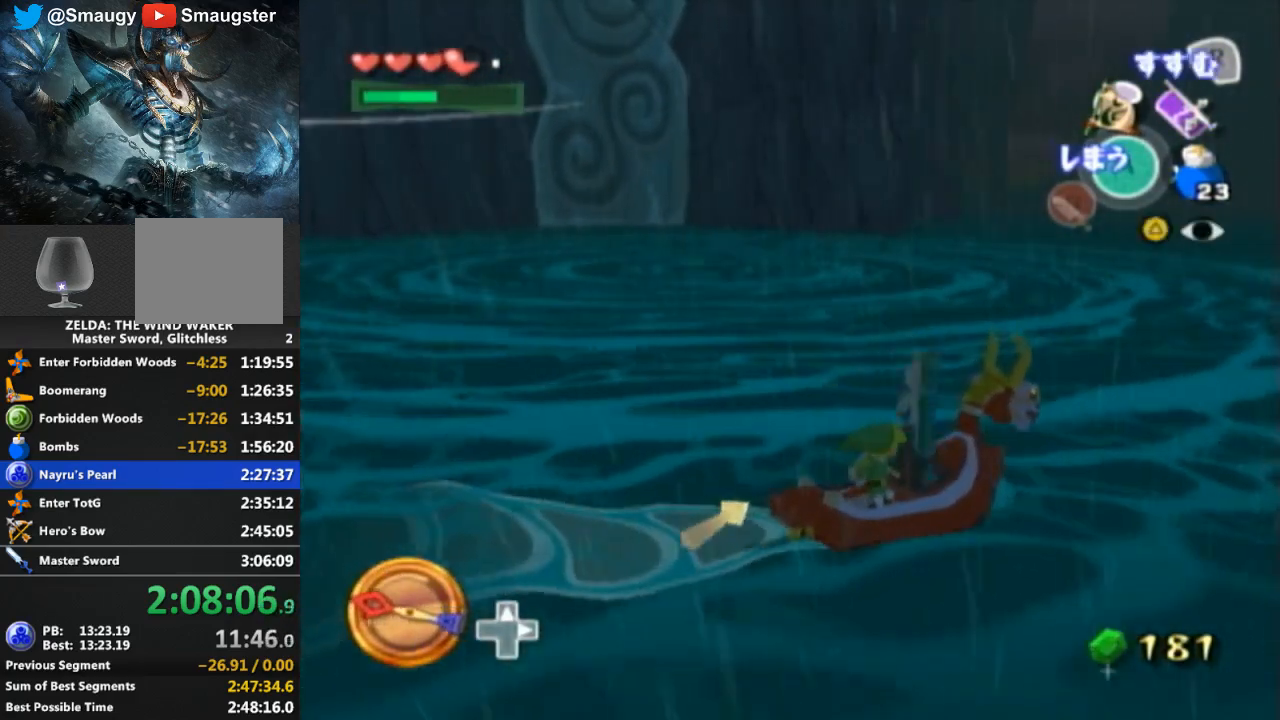
{"buttons": [], "left_stick": "center", "right_stick": "center", "events": []}
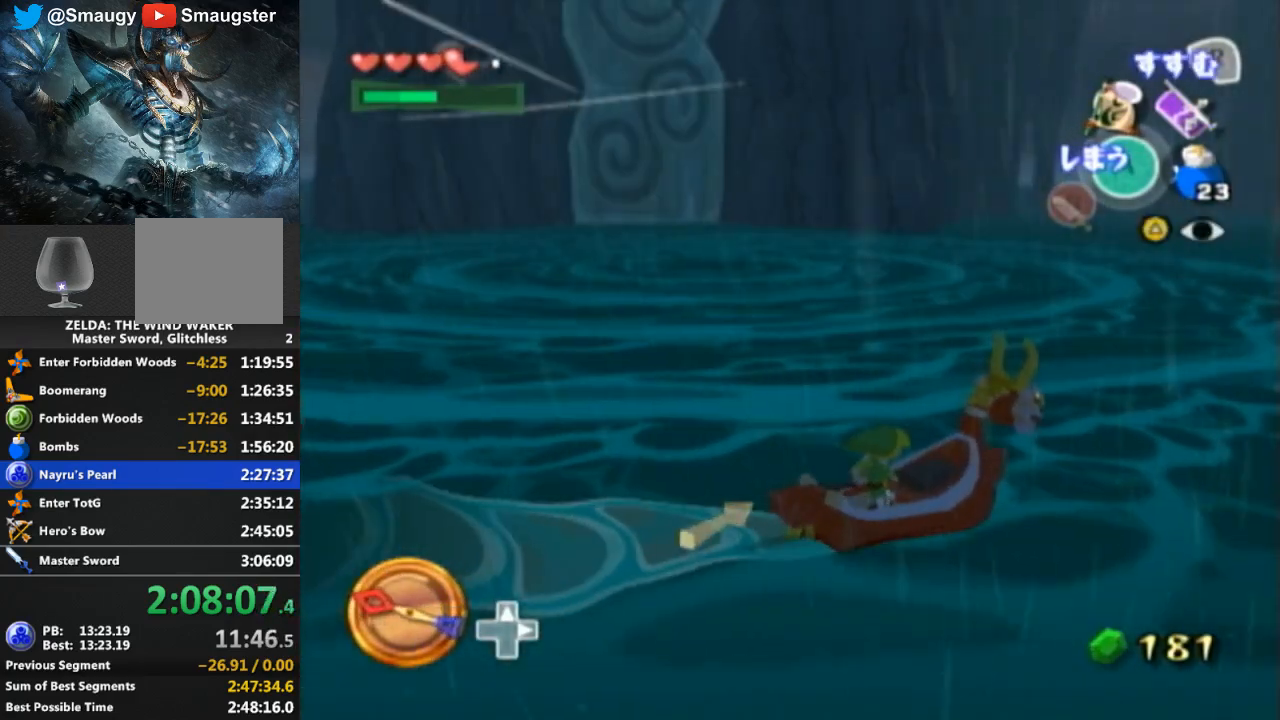
{"buttons": [], "left_stick": "center", "right_stick": "center", "events": []}
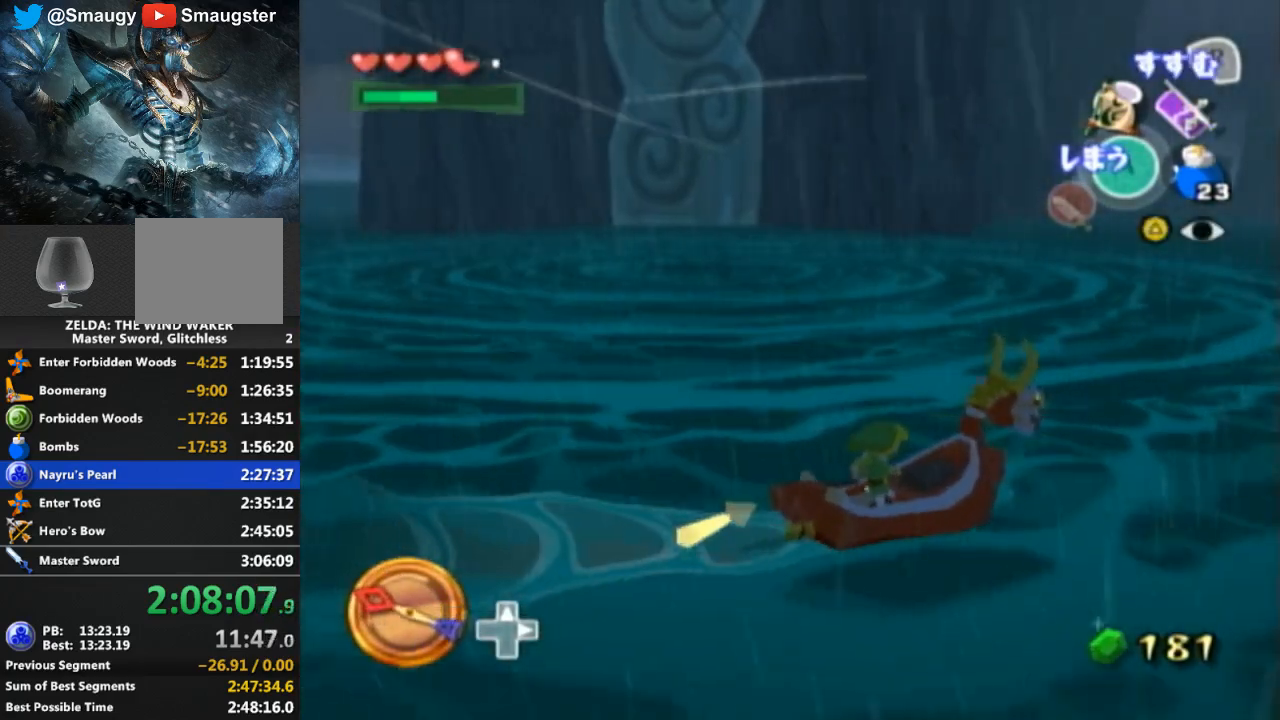
{"buttons": [], "left_stick": "center", "right_stick": "center", "events": []}
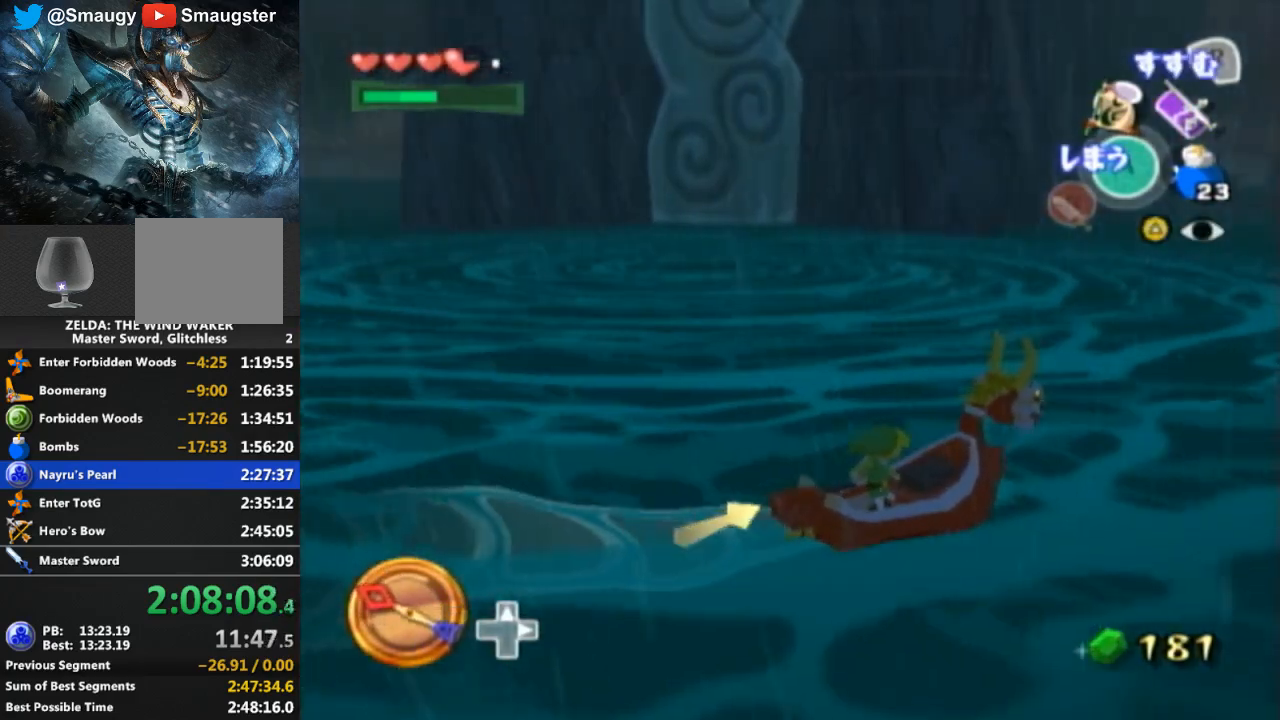
{"buttons": [], "left_stick": "center", "right_stick": "center", "events": [[200, "right_stick", "up"], [367, "right_stick", "center"]]}
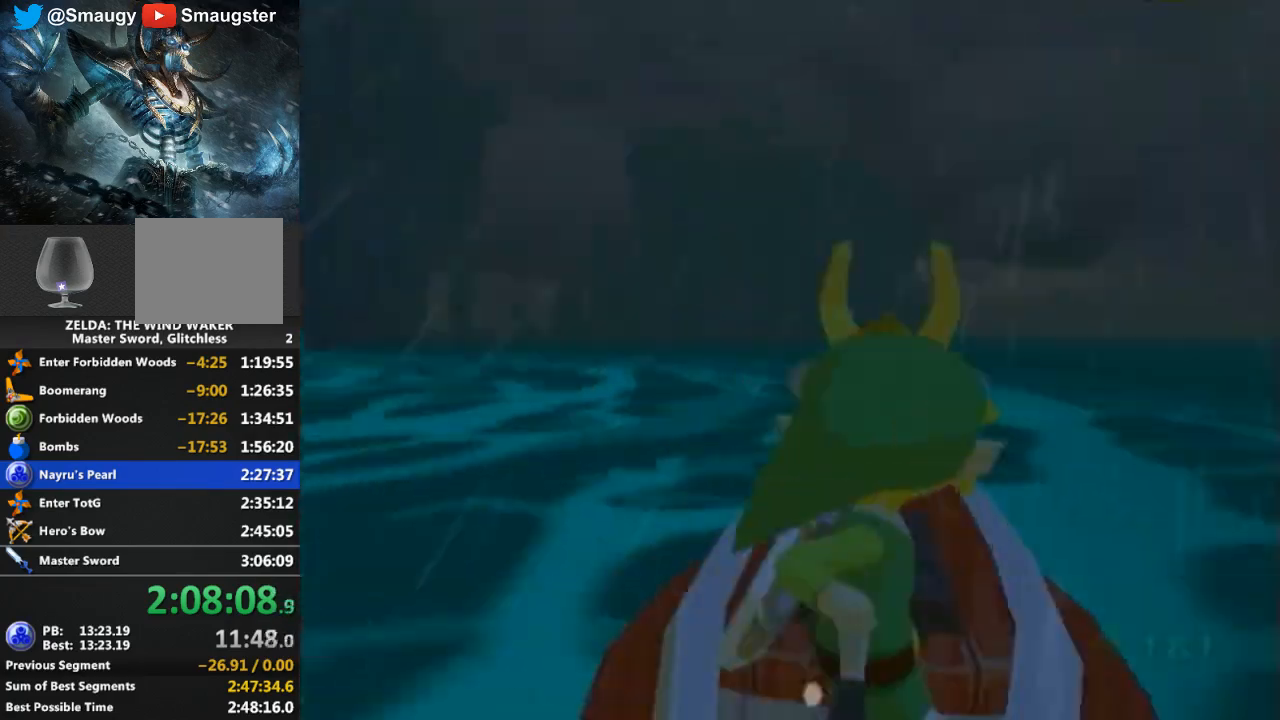
{"buttons": [], "left_stick": "center", "right_stick": "center", "events": []}
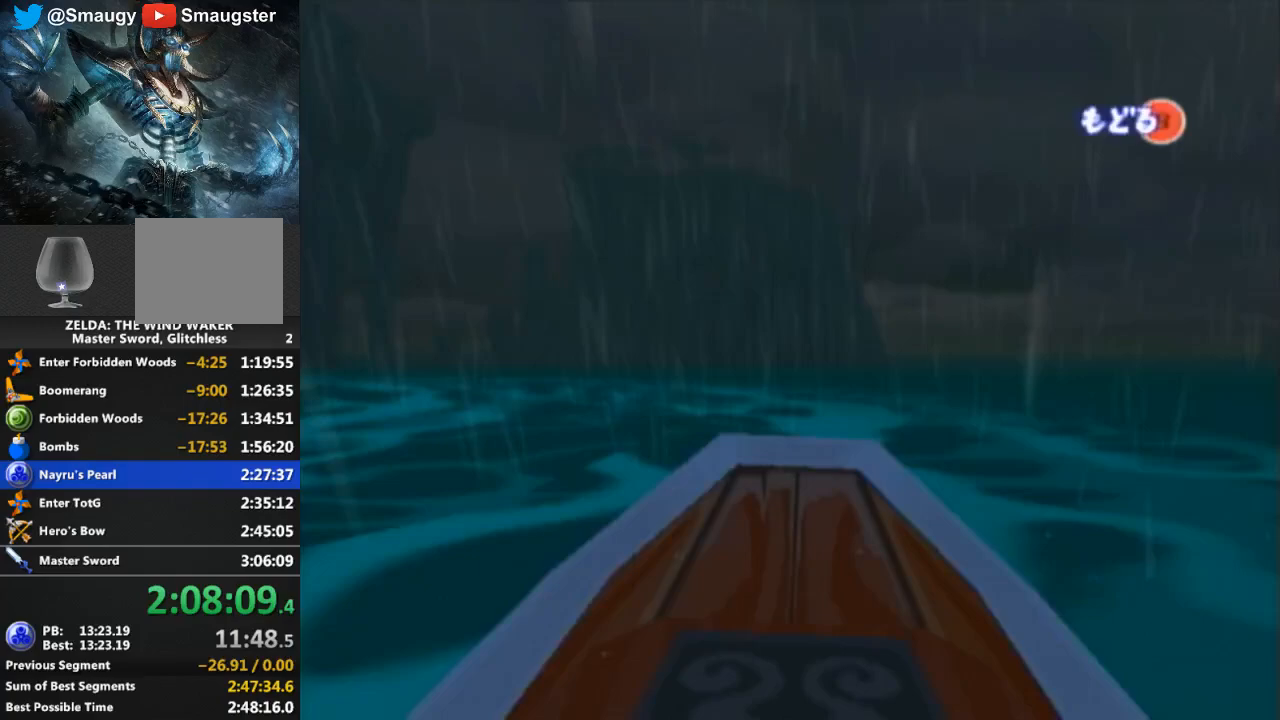
{"buttons": [], "left_stick": "center", "right_stick": "center", "events": [[200, "B", "down"], [300, "B", "up"]]}
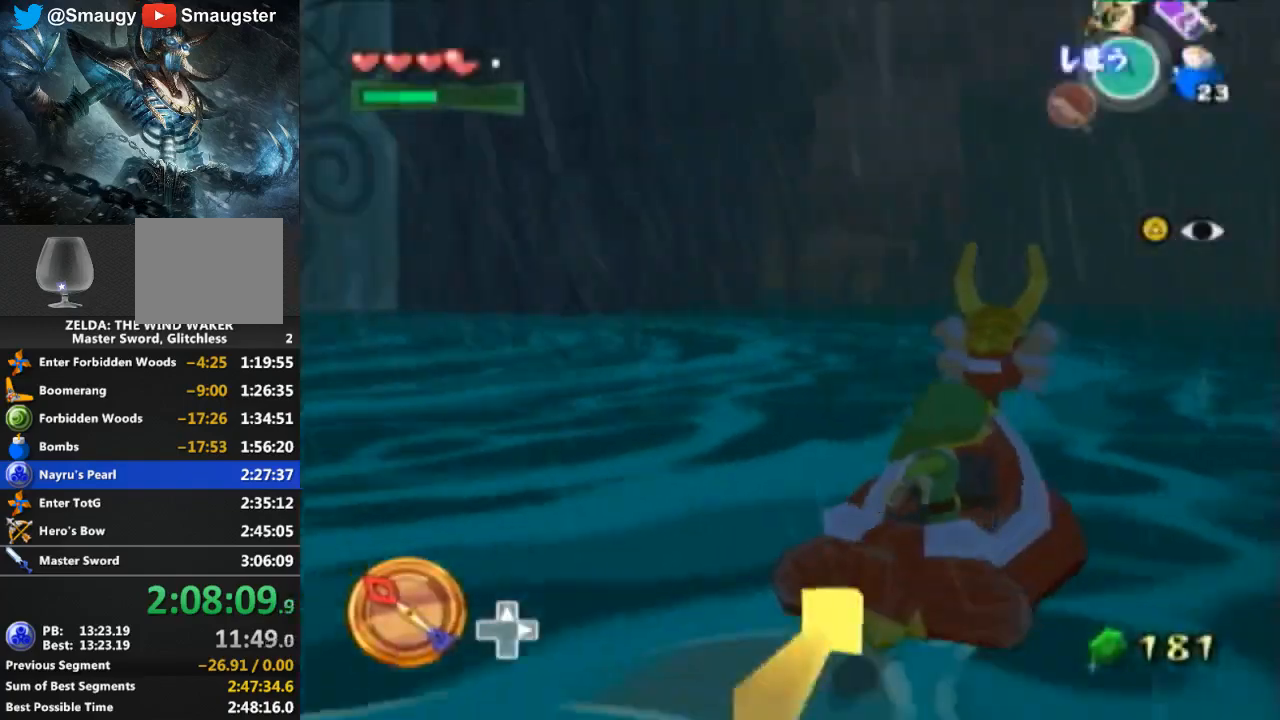
{"buttons": [], "left_stick": "center", "right_stick": "center", "events": []}
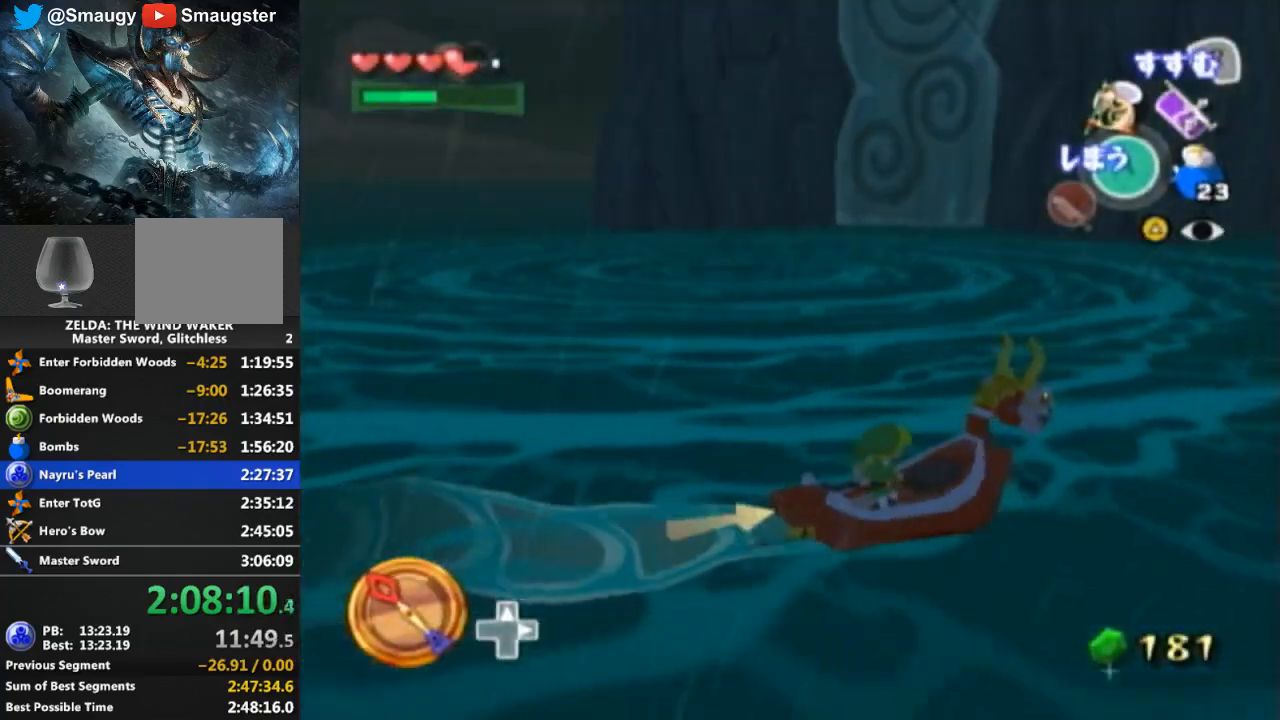
{"buttons": [], "left_stick": "center", "right_stick": "center", "events": [[333, "right_stick", "left"], [500, "right_stick", "center"]]}